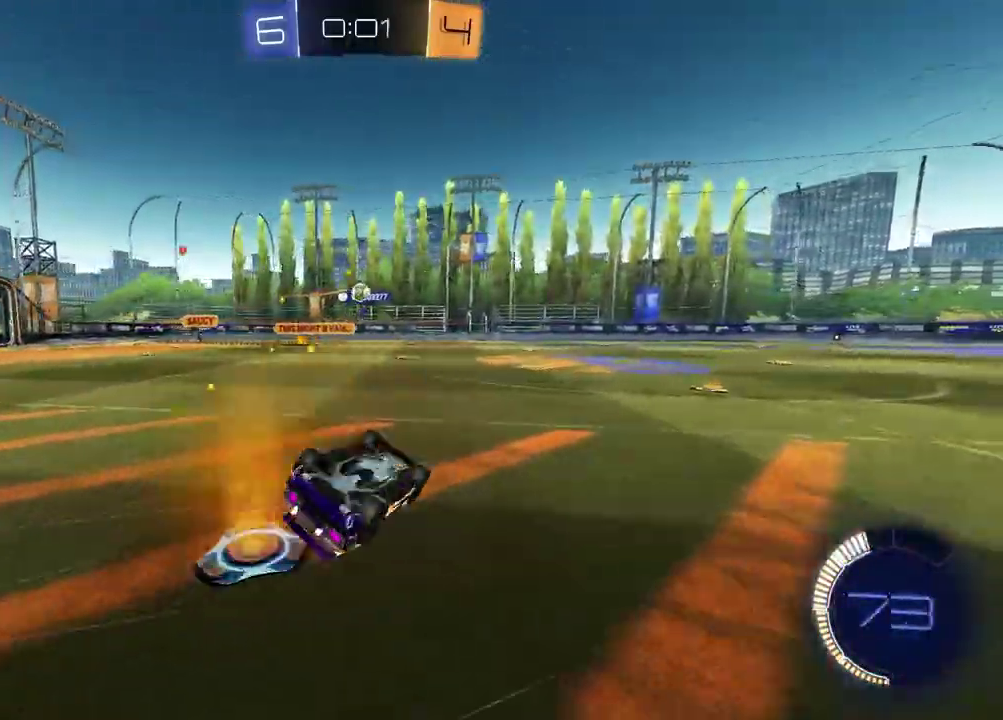
Gameplay with a controller (PlayStation layout); each line is a JSON object with the inputs held at the frame after it. "events" lists button and stick changes between this image and that frame as [ms after this image, input, new state], when the widget could be followed in between.
{"buttons": [], "left_stick": "center", "right_stick": "center", "events": [[250, "SQUARE", "up"], [283, "left_stick", "center"], [383, "R2", "up"]]}
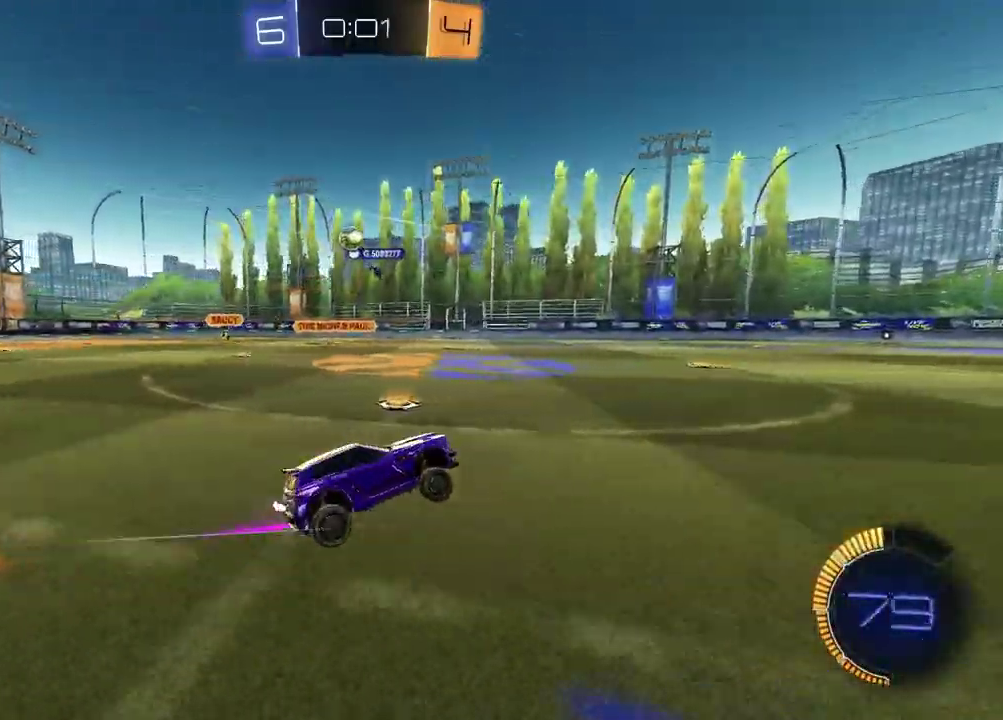
{"buttons": ["R2"], "left_stick": "right", "right_stick": "center", "events": [[100, "L2", "down"], [167, "left_stick", "right"], [250, "L2", "up"], [367, "R2", "down"]]}
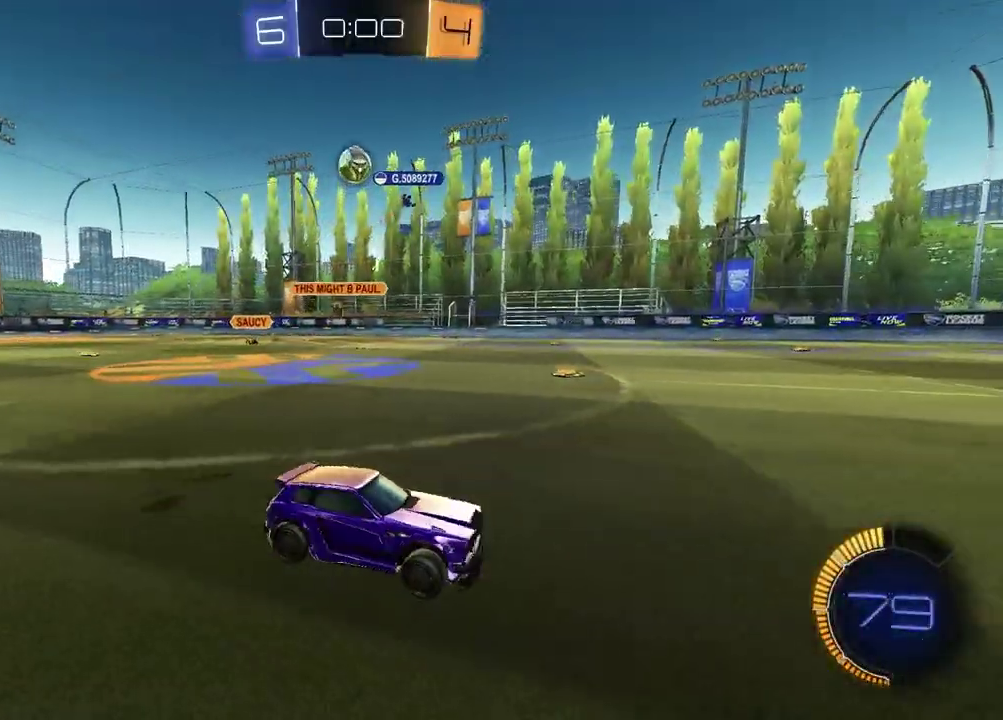
{"buttons": ["R2"], "left_stick": "left", "right_stick": "center", "events": [[150, "left_stick", "center"], [433, "left_stick", "left"]]}
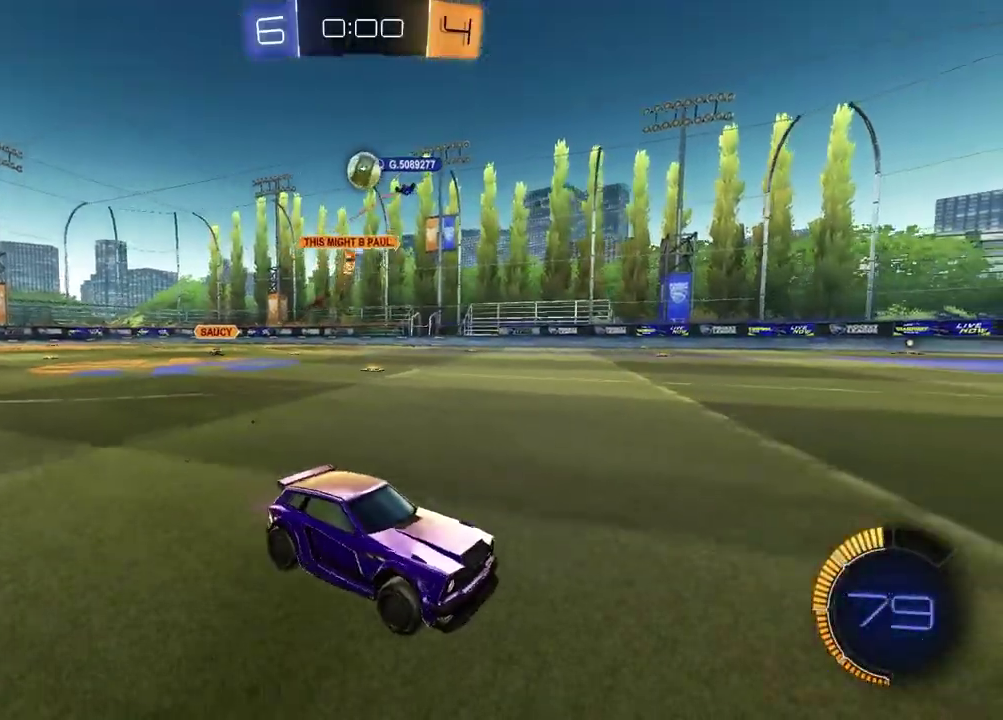
{"buttons": ["R2"], "left_stick": "up-right", "right_stick": "center", "events": [[100, "left_stick", "center"], [383, "left_stick", "up-right"]]}